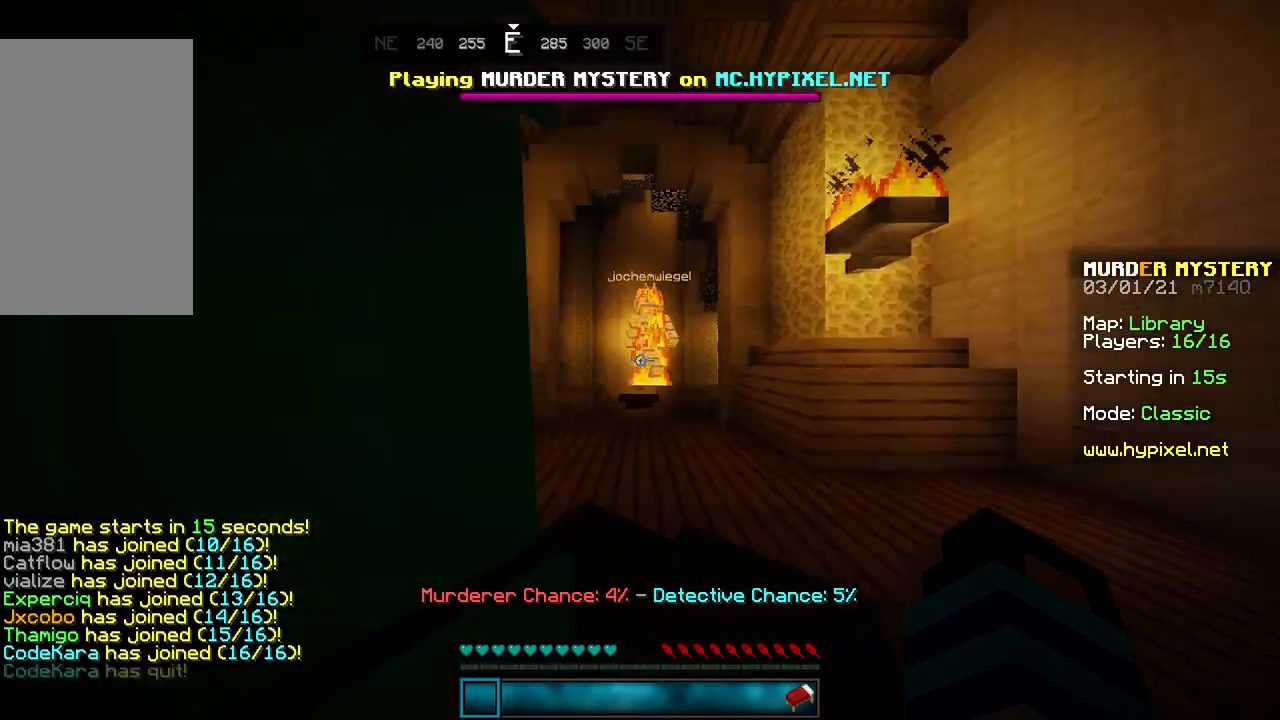
Gameplay with keyboard and mouse; each line is a JSON object with the keys and mouse buttons held at the frame after it. "events" lists presses ("down") and releases ("up") of "a", "d", "s", "space", "w", "mouse_left" and "mouse_right" between this image and that frame as [ms after this image, input, new state], when the widget could be followed in between. "mouse_left", "mouse_right" = the "left", "right" buttons of the "mouse" list. No other keys are recorded. Fast repeated clicks can show as one long hold. Mouse movement is not recorded.
{"keys": ["d", "space", "w"], "mouse": [], "events": [[100, "d", "down"], [467, "space", "down"]]}
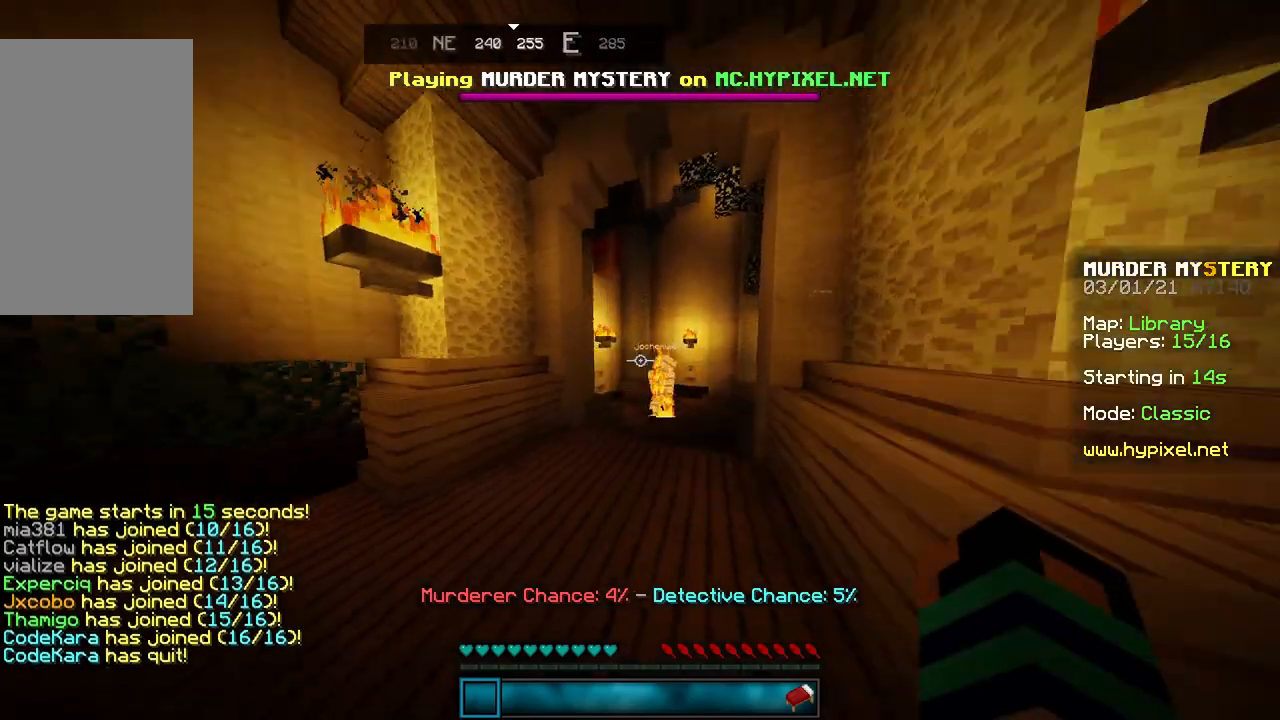
{"keys": ["a", "d", "space", "w"], "mouse": [], "events": [[34, "d", "up"], [101, "a", "down"], [134, "space", "up"], [234, "mouse_left", "down"], [334, "mouse_left", "up"], [468, "d", "down"], [501, "space", "down"]]}
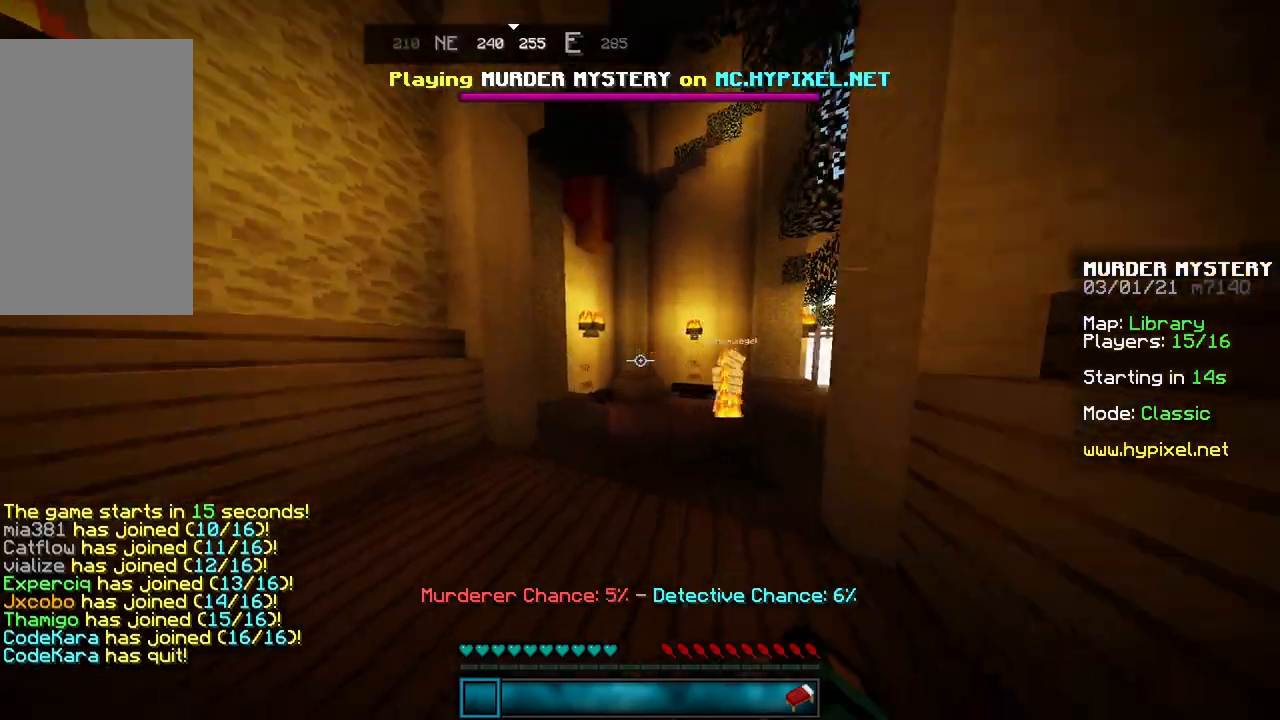
{"keys": ["a", "d", "space", "w"], "mouse": ["left"], "events": [[334, "space", "up"], [467, "mouse_left", "down"], [467, "space", "down"]]}
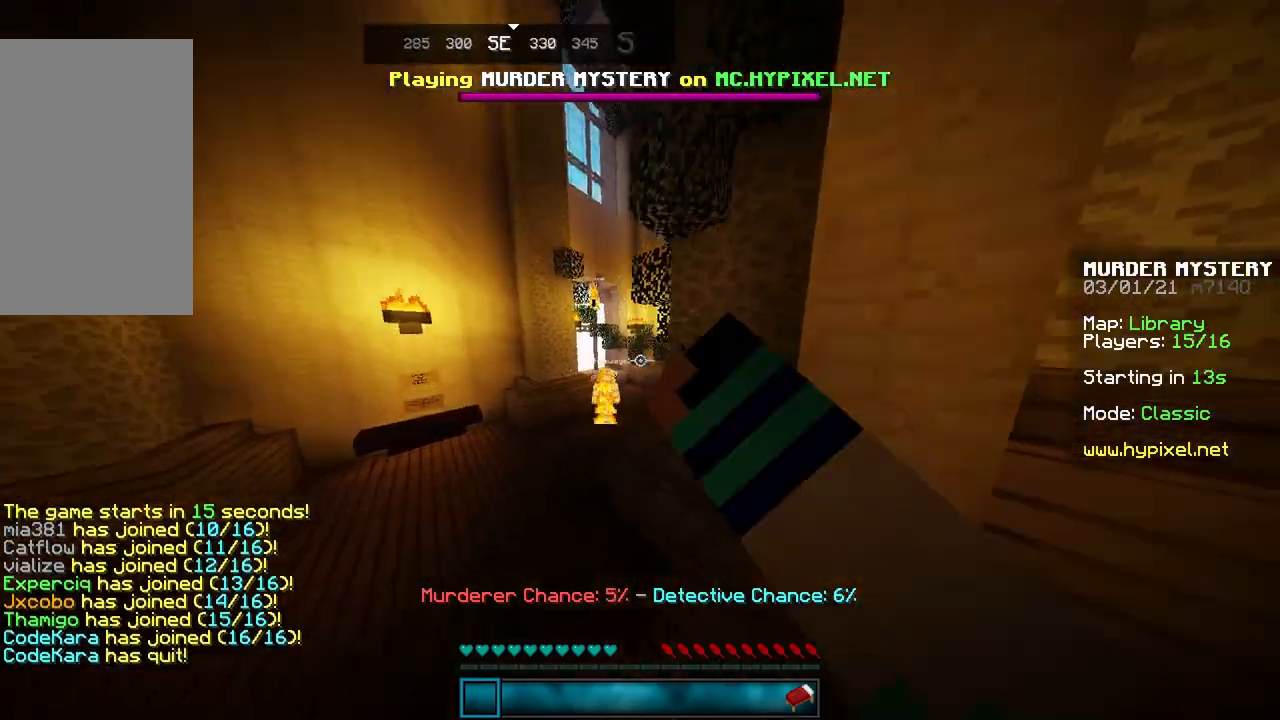
{"keys": ["a", "space", "w"], "mouse": [], "events": [[66, "mouse_left", "up"], [300, "mouse_left", "down"], [433, "mouse_left", "up"], [467, "d", "up"]]}
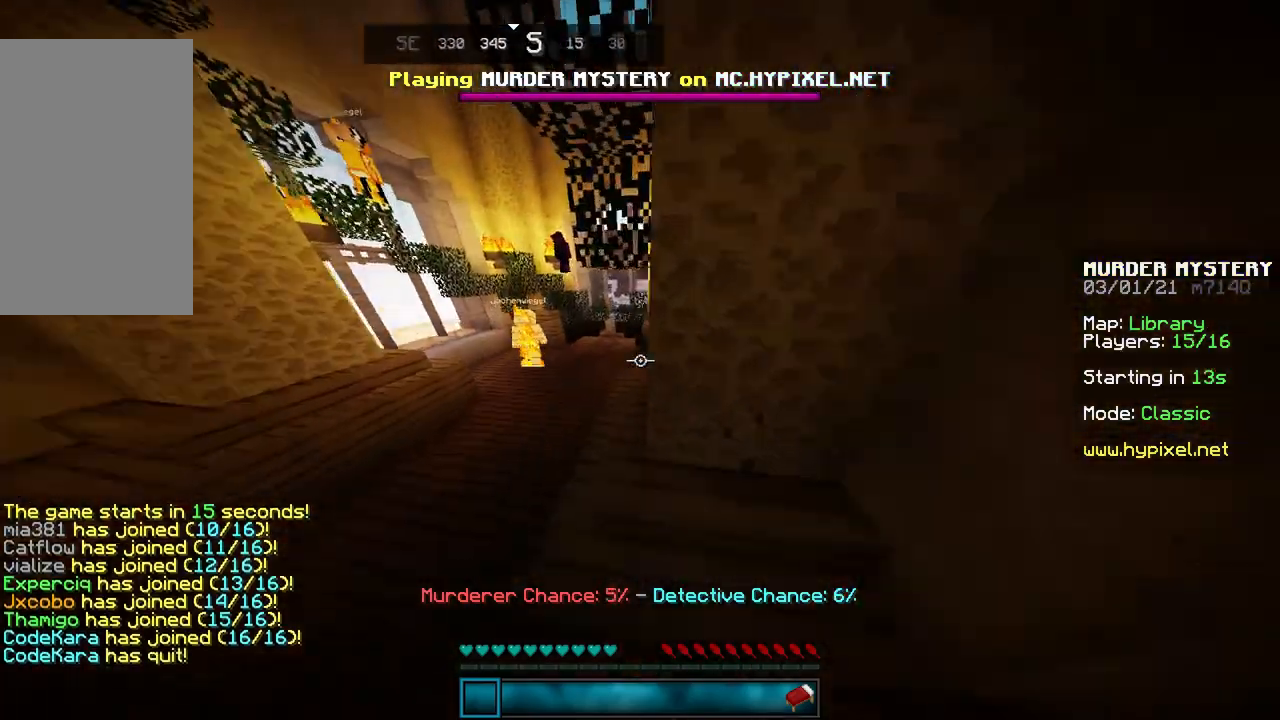
{"keys": ["a", "d", "space", "w"], "mouse": [], "events": [[367, "d", "down"]]}
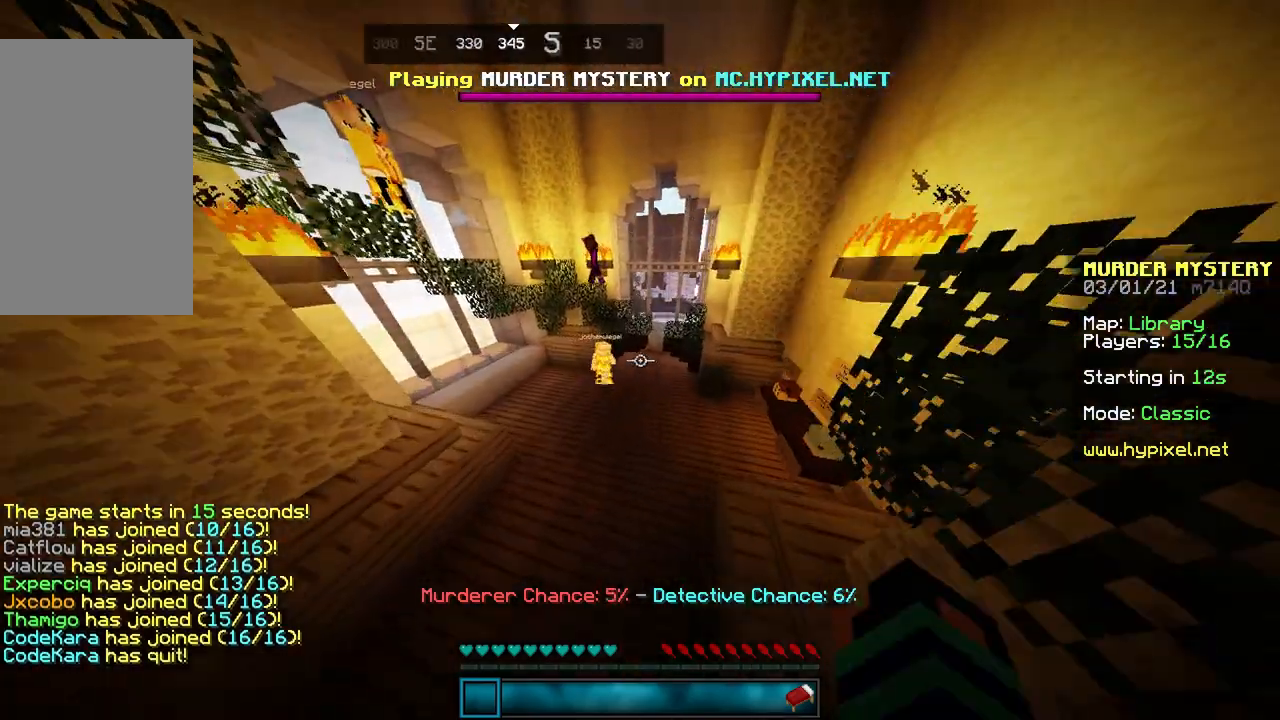
{"keys": [], "mouse": [], "events": [[34, "space", "up"], [134, "a", "up"], [201, "d", "up"], [234, "w", "up"]]}
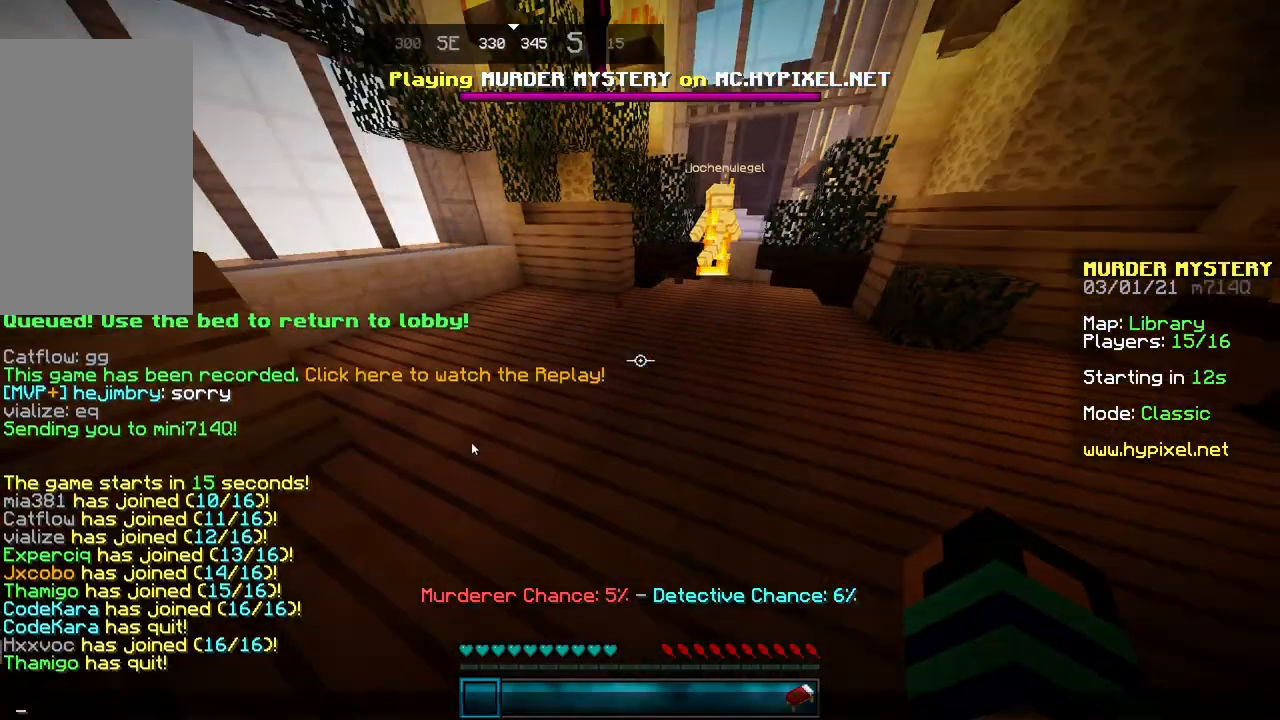
{"keys": [], "mouse": [], "events": []}
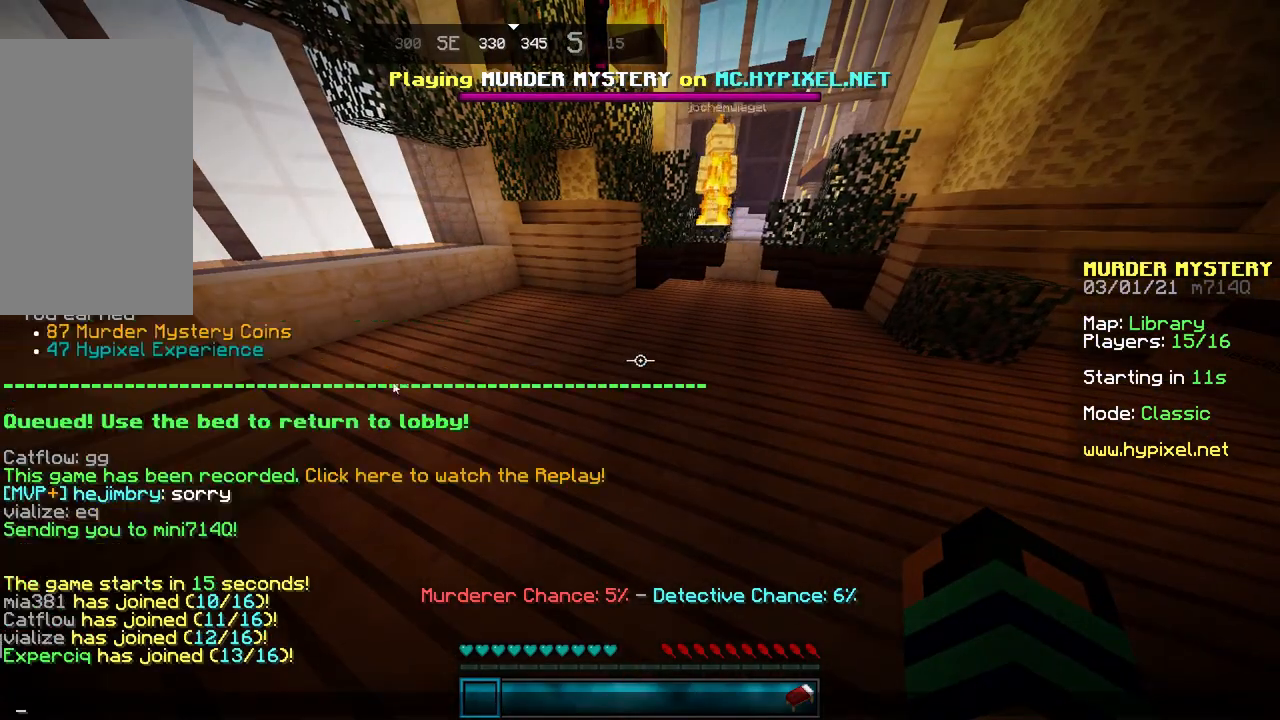
{"keys": [], "mouse": [], "events": []}
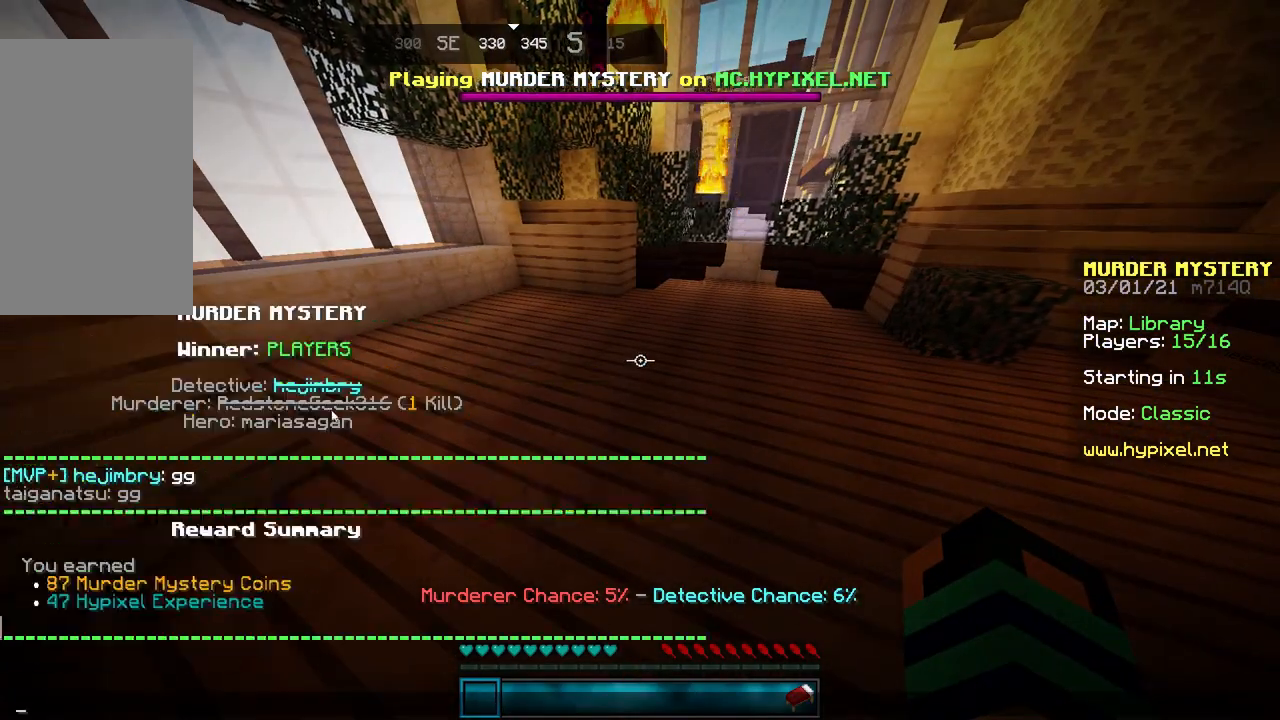
{"keys": [], "mouse": [], "events": []}
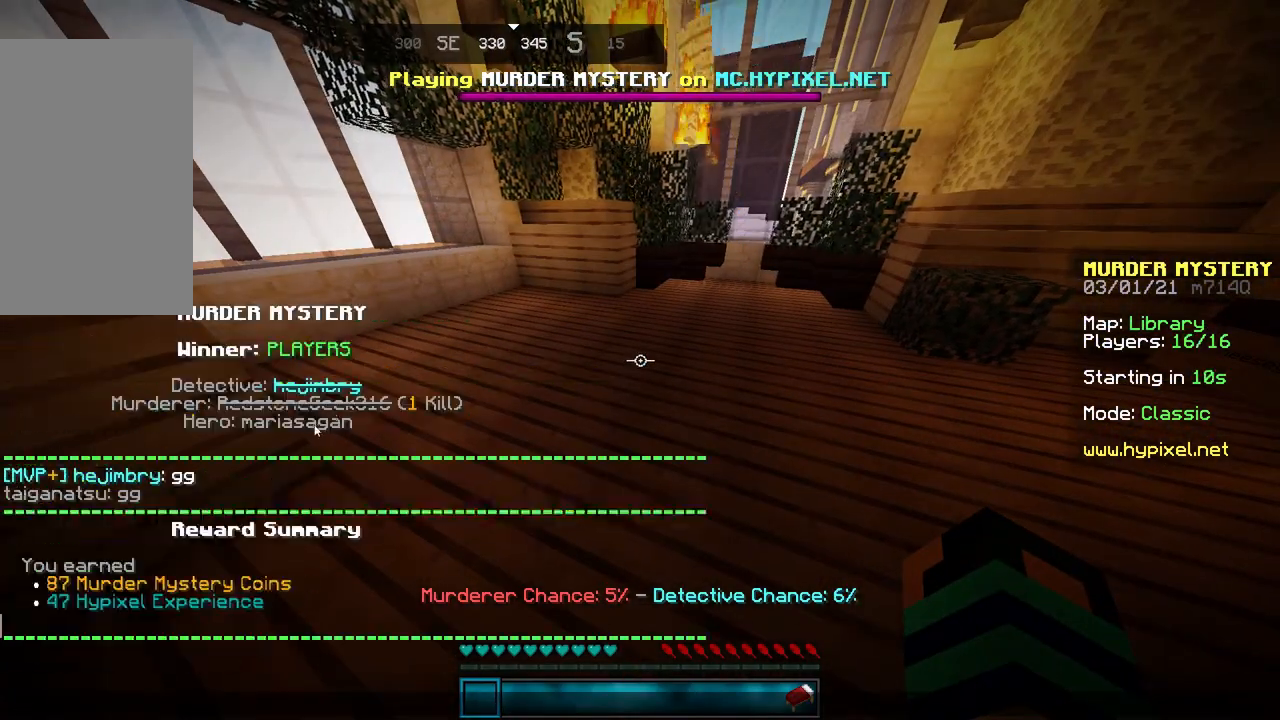
{"keys": [], "mouse": [], "events": []}
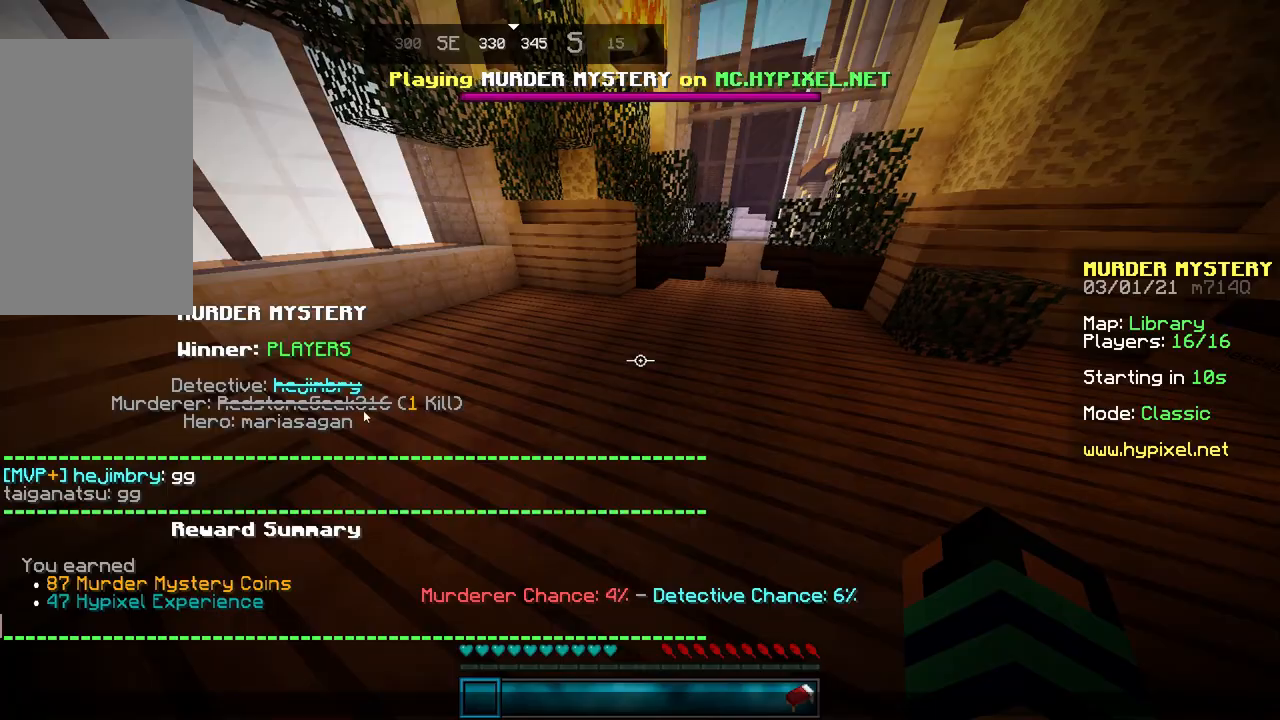
{"keys": [], "mouse": [], "events": []}
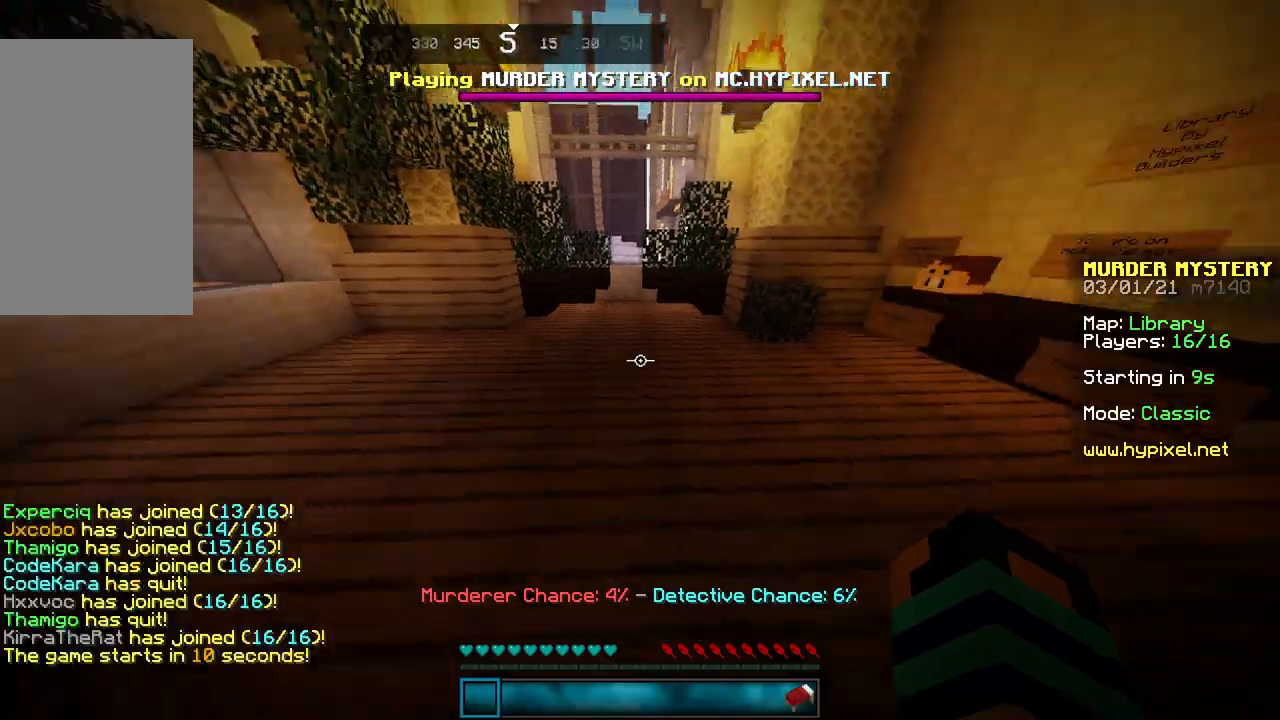
{"keys": ["space", "w"], "mouse": [], "events": [[66, "w", "down"], [300, "space", "down"], [400, "mouse_left", "down"], [500, "mouse_left", "up"]]}
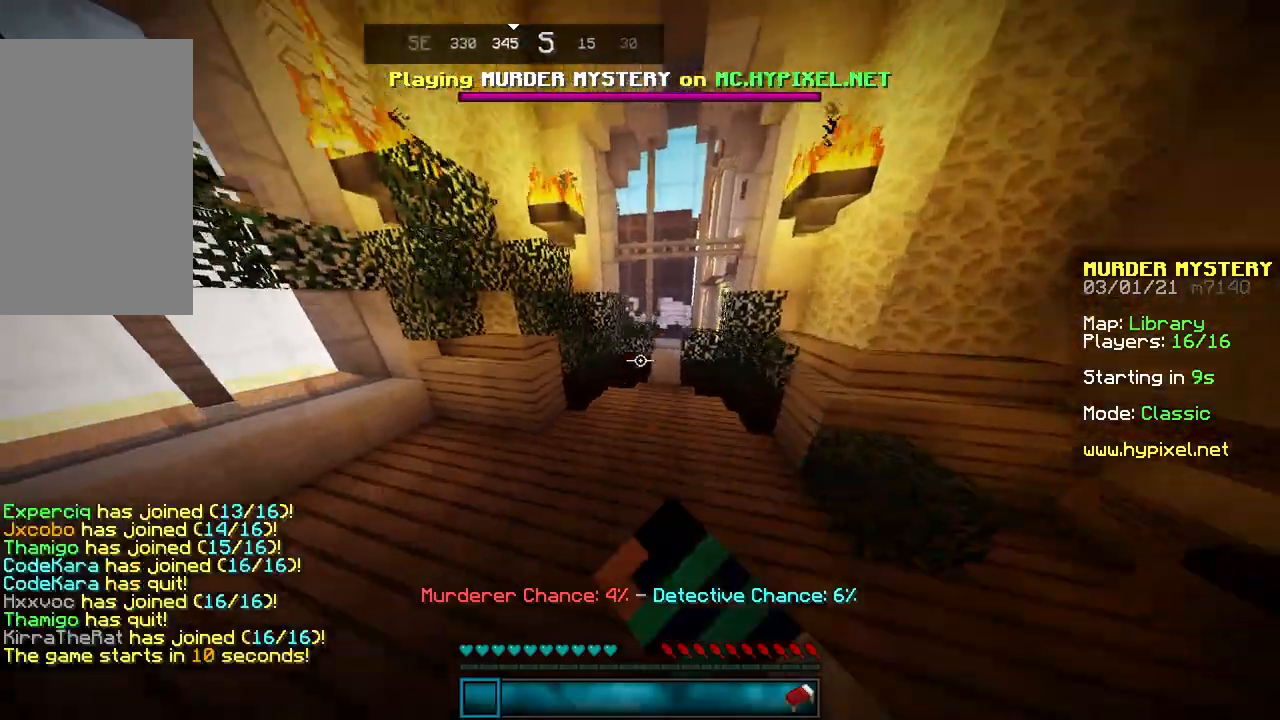
{"keys": ["space", "w"], "mouse": [], "events": [[167, "space", "up"], [300, "space", "down"], [400, "mouse_left", "down"], [500, "mouse_left", "up"]]}
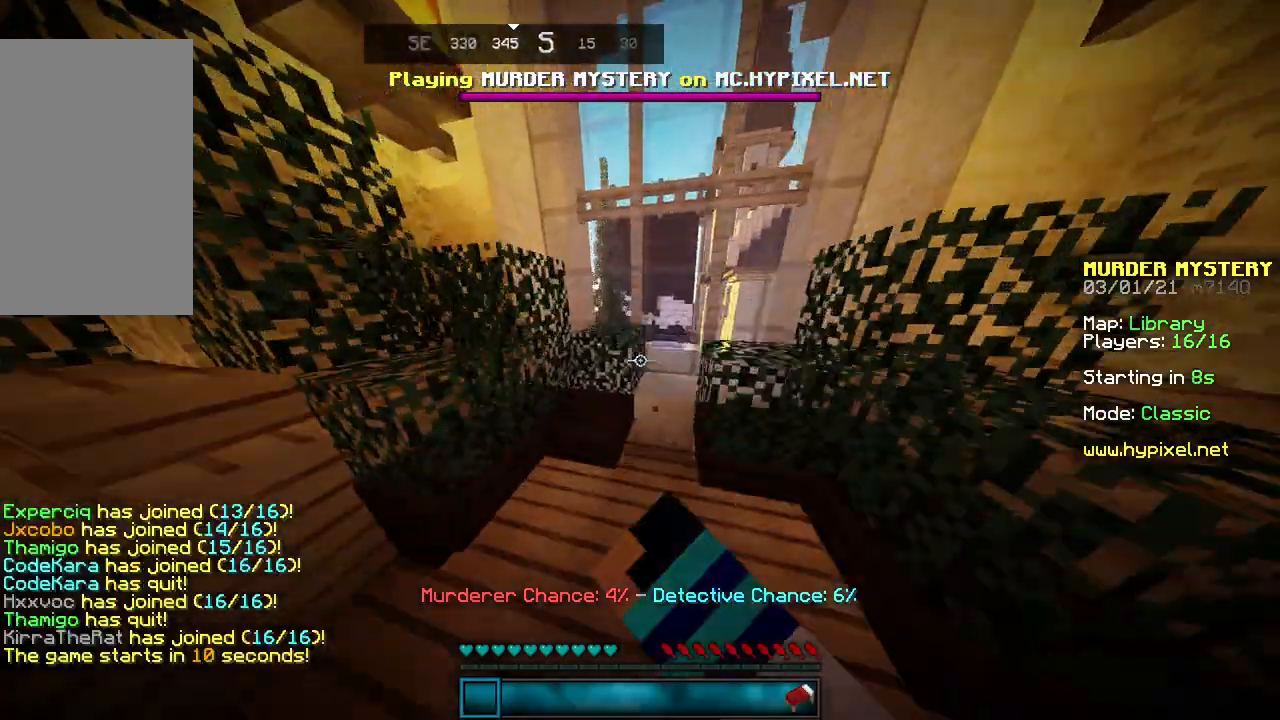
{"keys": ["space", "w"], "mouse": ["left"], "events": [[468, "mouse_left", "down"]]}
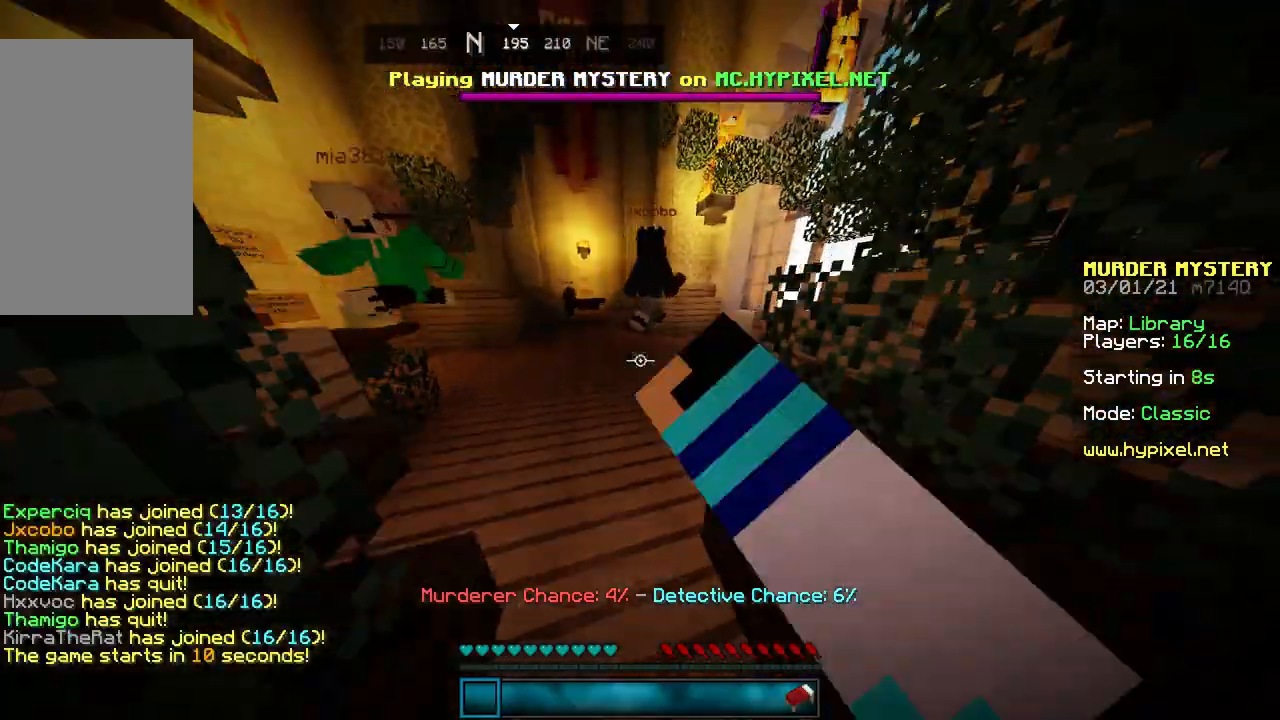
{"keys": ["space", "w"], "mouse": [], "events": [[100, "mouse_left", "up"]]}
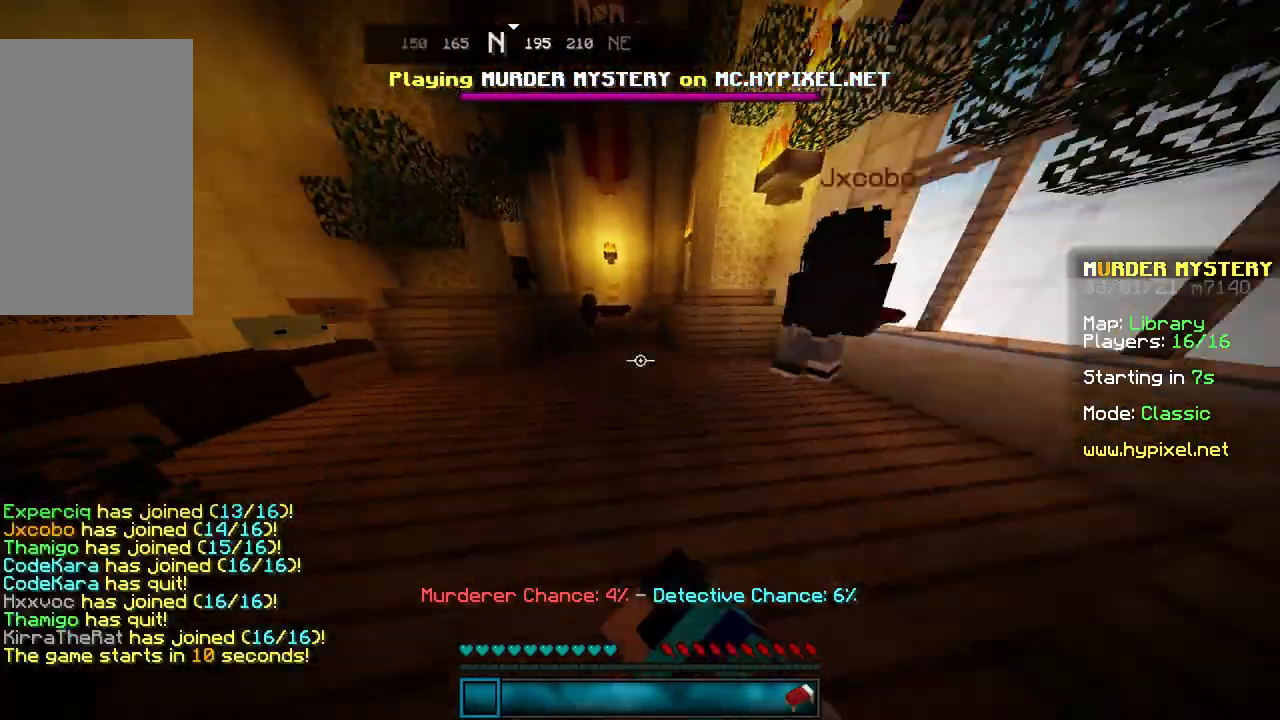
{"keys": ["space", "w"], "mouse": [], "events": []}
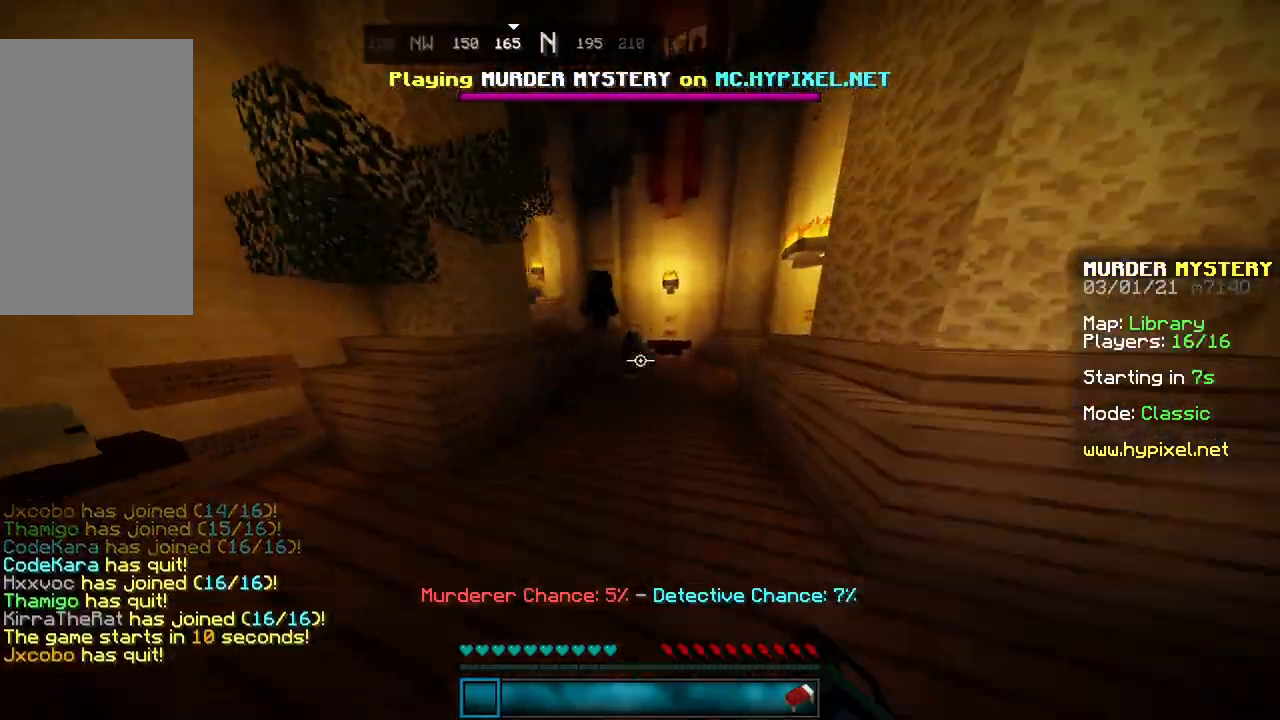
{"keys": ["w"], "mouse": [], "events": [[200, "mouse_left", "down"], [300, "mouse_left", "up"], [367, "space", "up"]]}